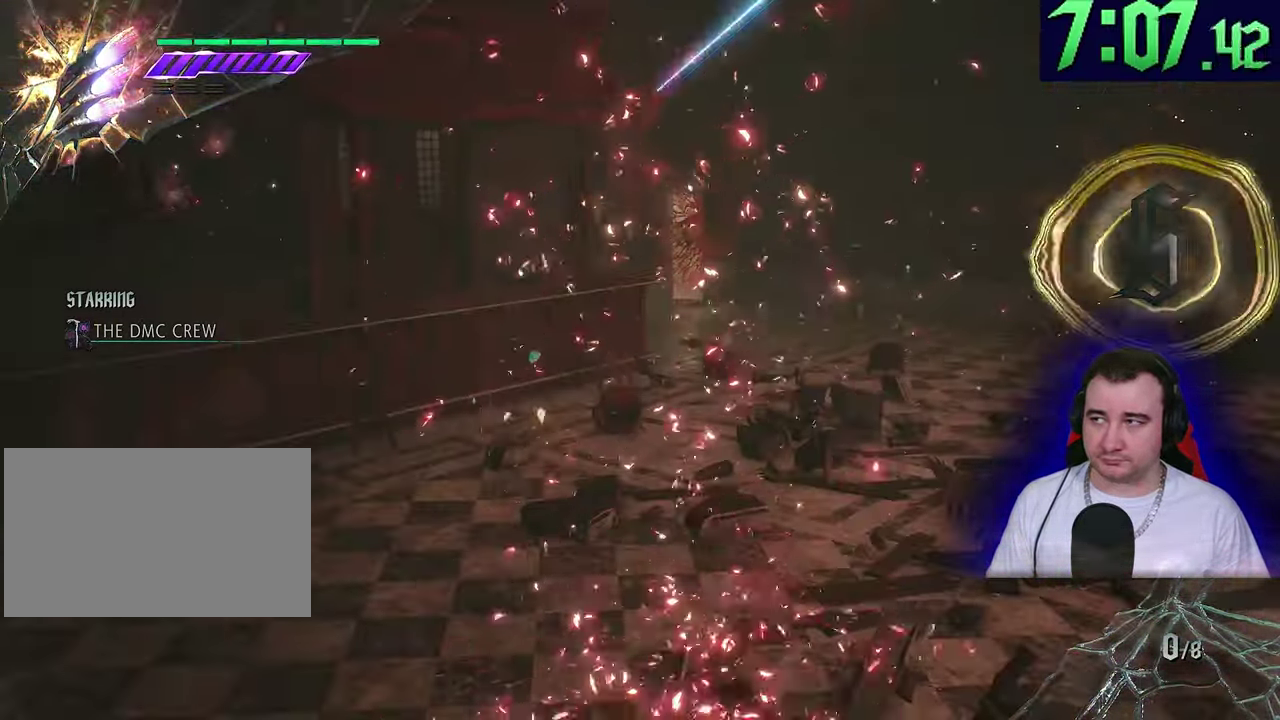
Gameplay with a controller (PlayStation layout); each line is a JSON object with the inputs held at the frame after it. This overlay highlights the sticks when they move; stick clicks (L3) are not distinguishable. This document gives stick clicks only as held states, not as events. Not read: CIRCLE CROSS DPAD_DOWN DPAD_LEFT DPAD_RIGHT DPAD_UP L1 R3 START TOUCHPAD TRIANGLE.
{"buttons": ["L2", "R1"], "left_stick": "center"}
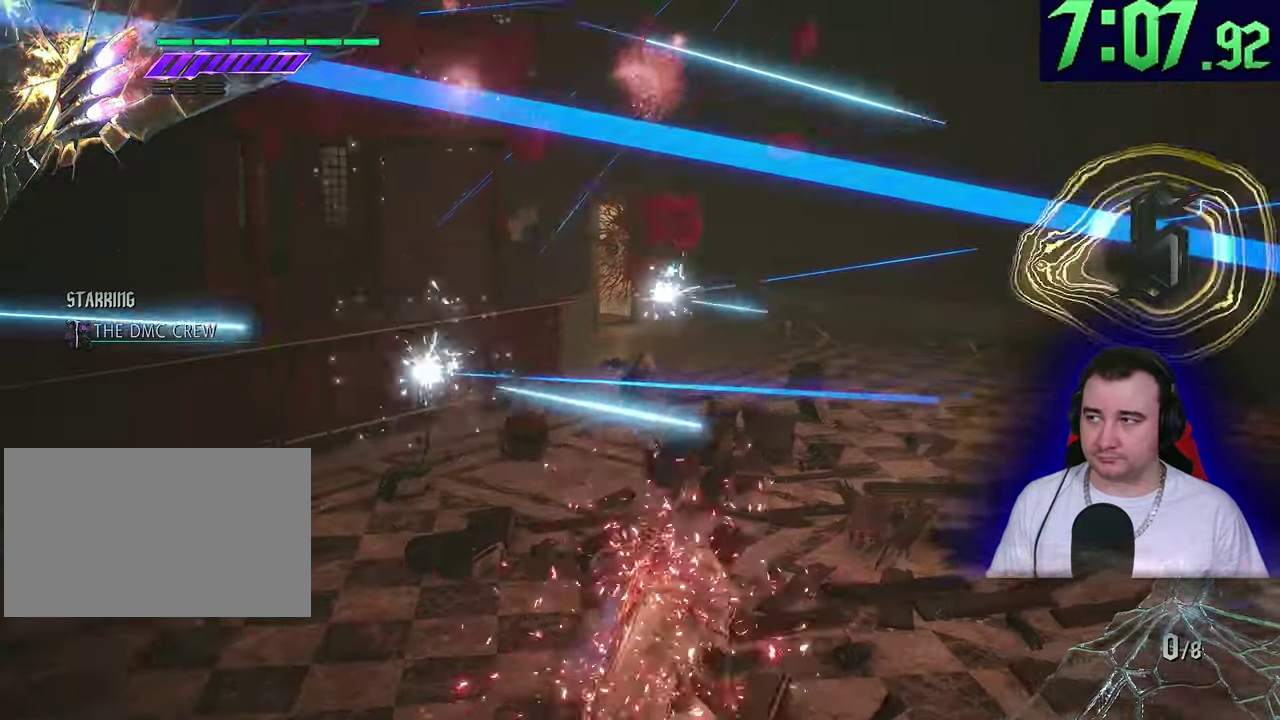
{"buttons": ["L2", "R1"], "left_stick": "up-right"}
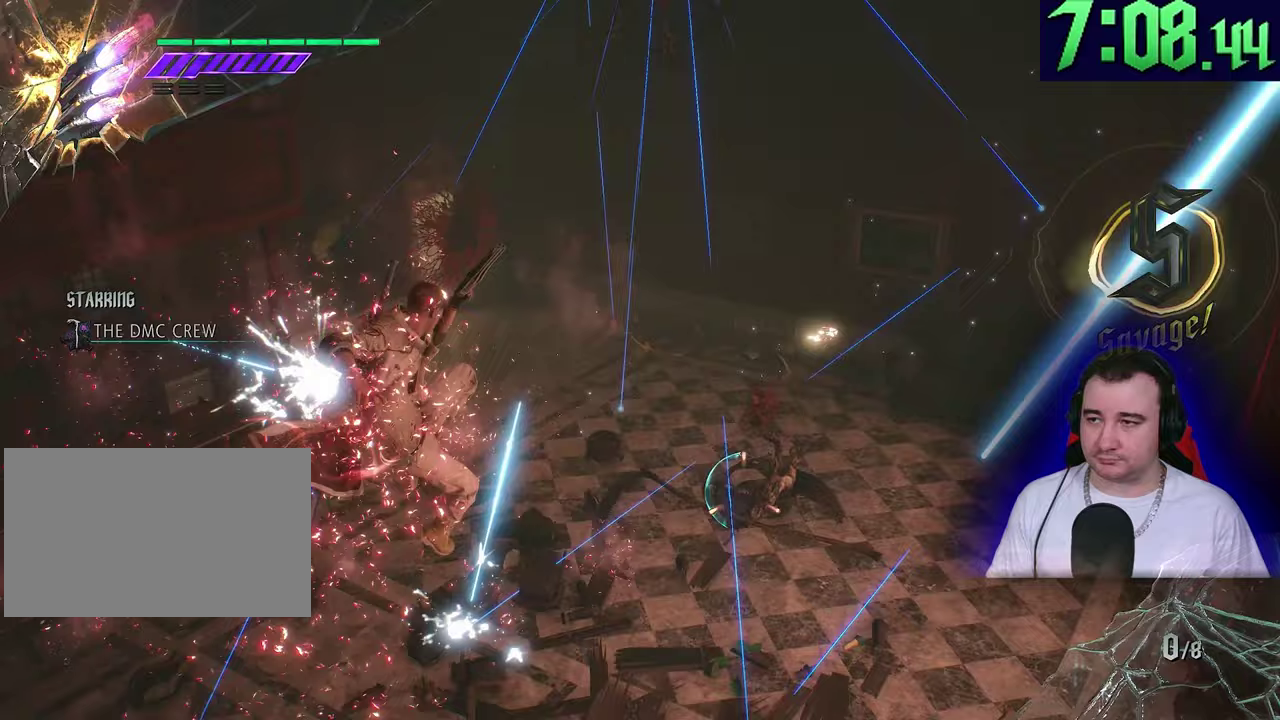
{"buttons": ["L2", "R1"], "left_stick": "up-right"}
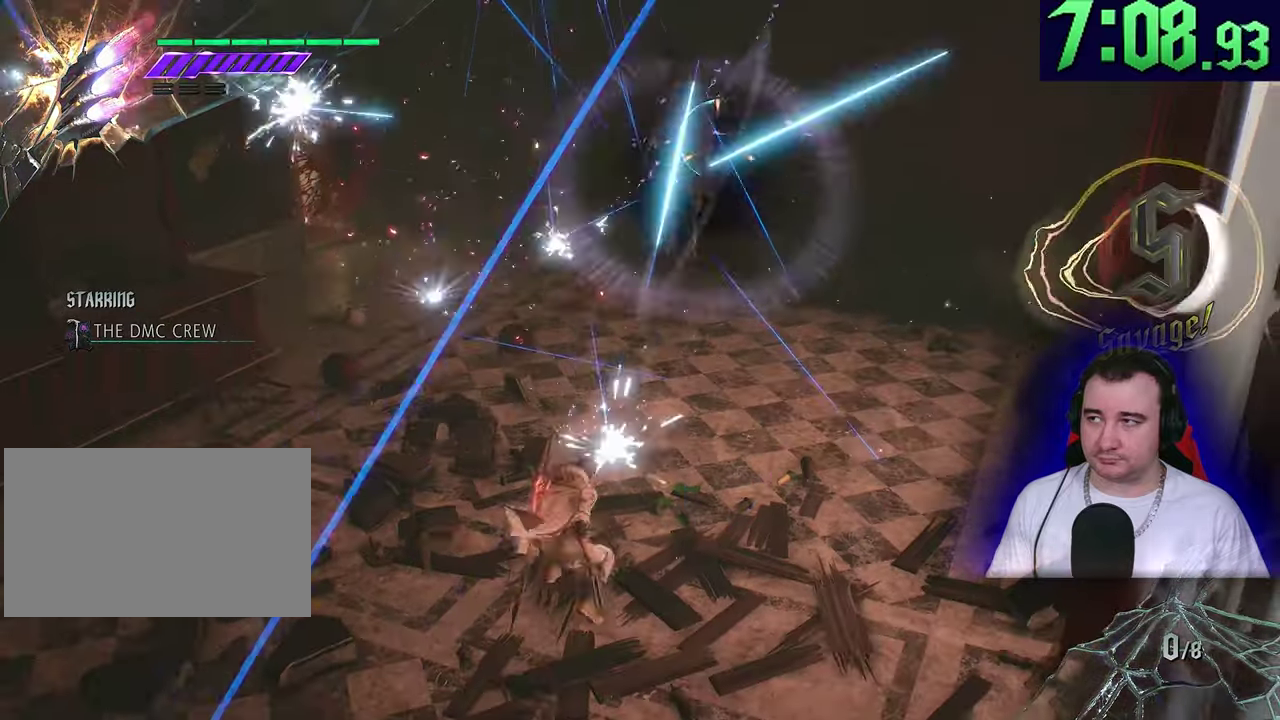
{"buttons": ["L2", "R1"], "left_stick": "center"}
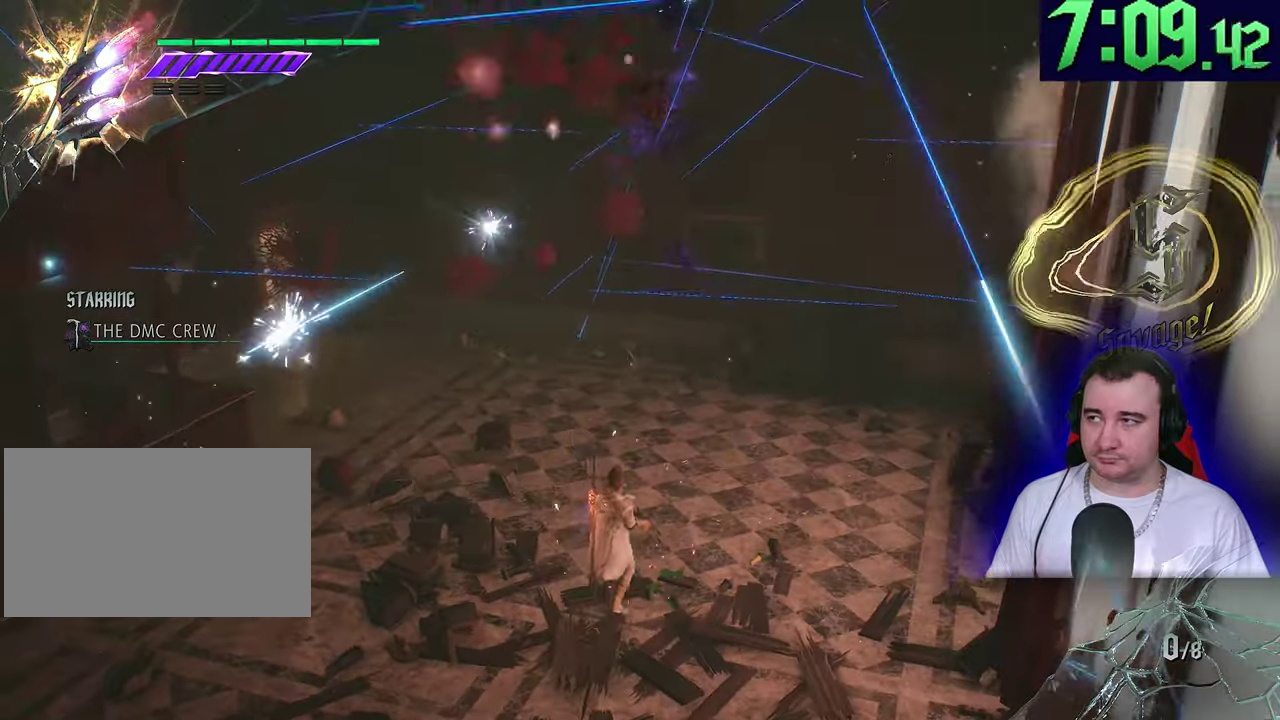
{"buttons": ["R1"], "left_stick": "up-right"}
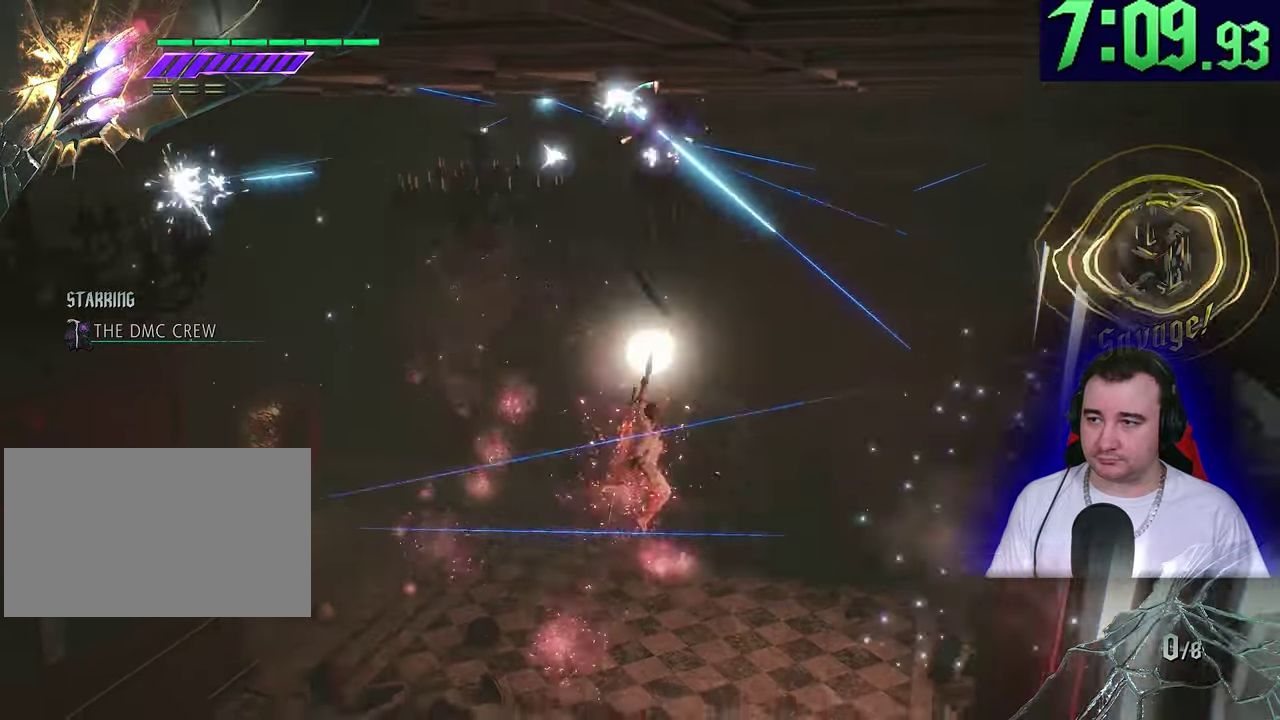
{"buttons": ["R1"], "left_stick": "down-left"}
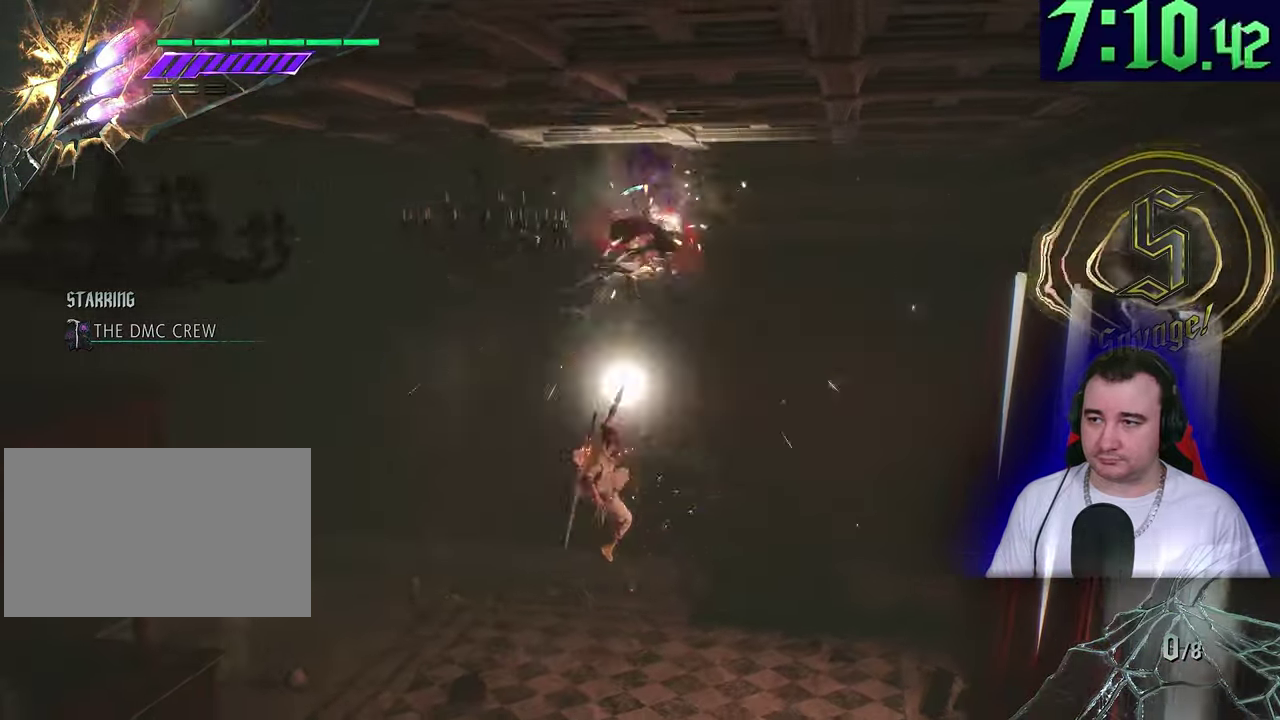
{"buttons": ["L2", "R1"], "left_stick": "down"}